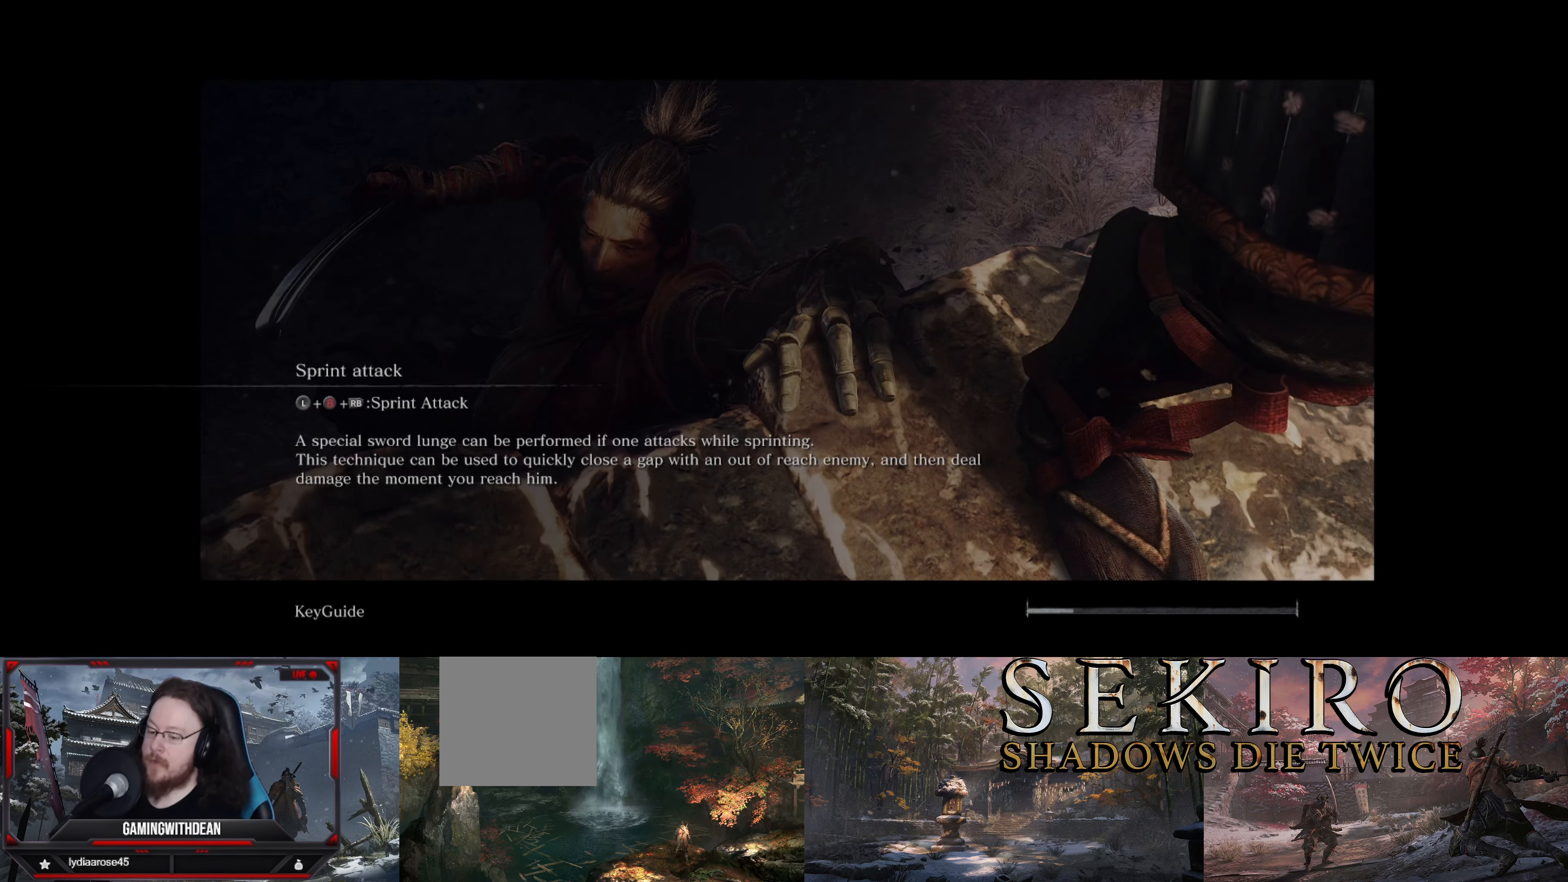
Gameplay with a controller (Xbox layout); each line is a JSON object with the inputs held at the frame after it. "events" lists button and stick changes between this image and that frame as [ms after this image, input, new state], when the widget could be followed in between. Not read: L3 R3.
{"buttons": [], "left_stick": "center", "right_stick": "center", "events": [[250, "left_stick", "up"], [383, "left_stick", "center"]]}
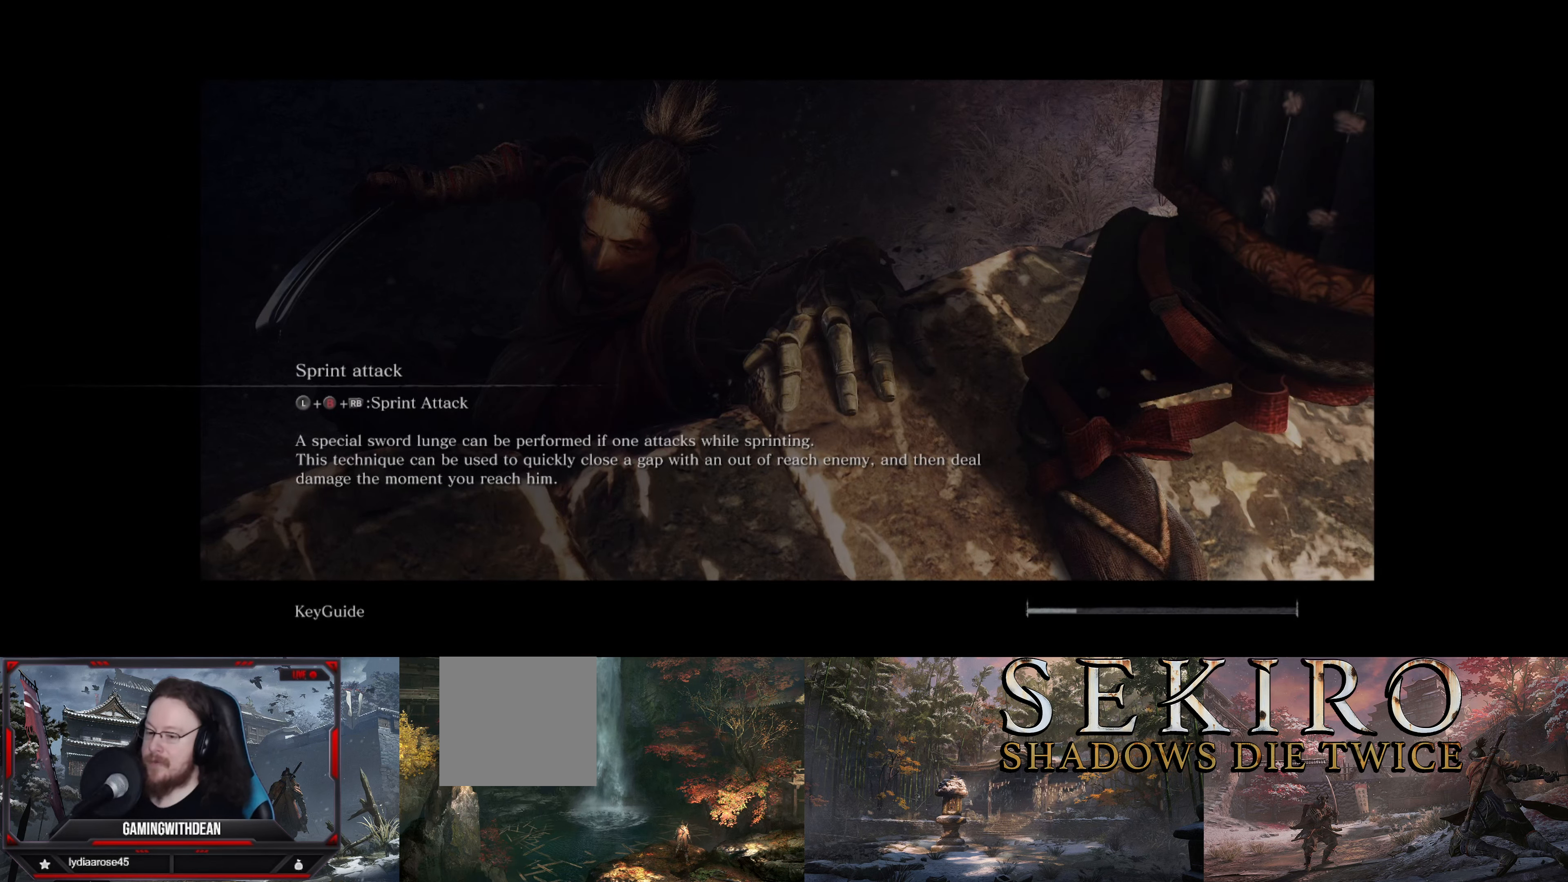
{"buttons": [], "left_stick": "center", "right_stick": "center", "events": []}
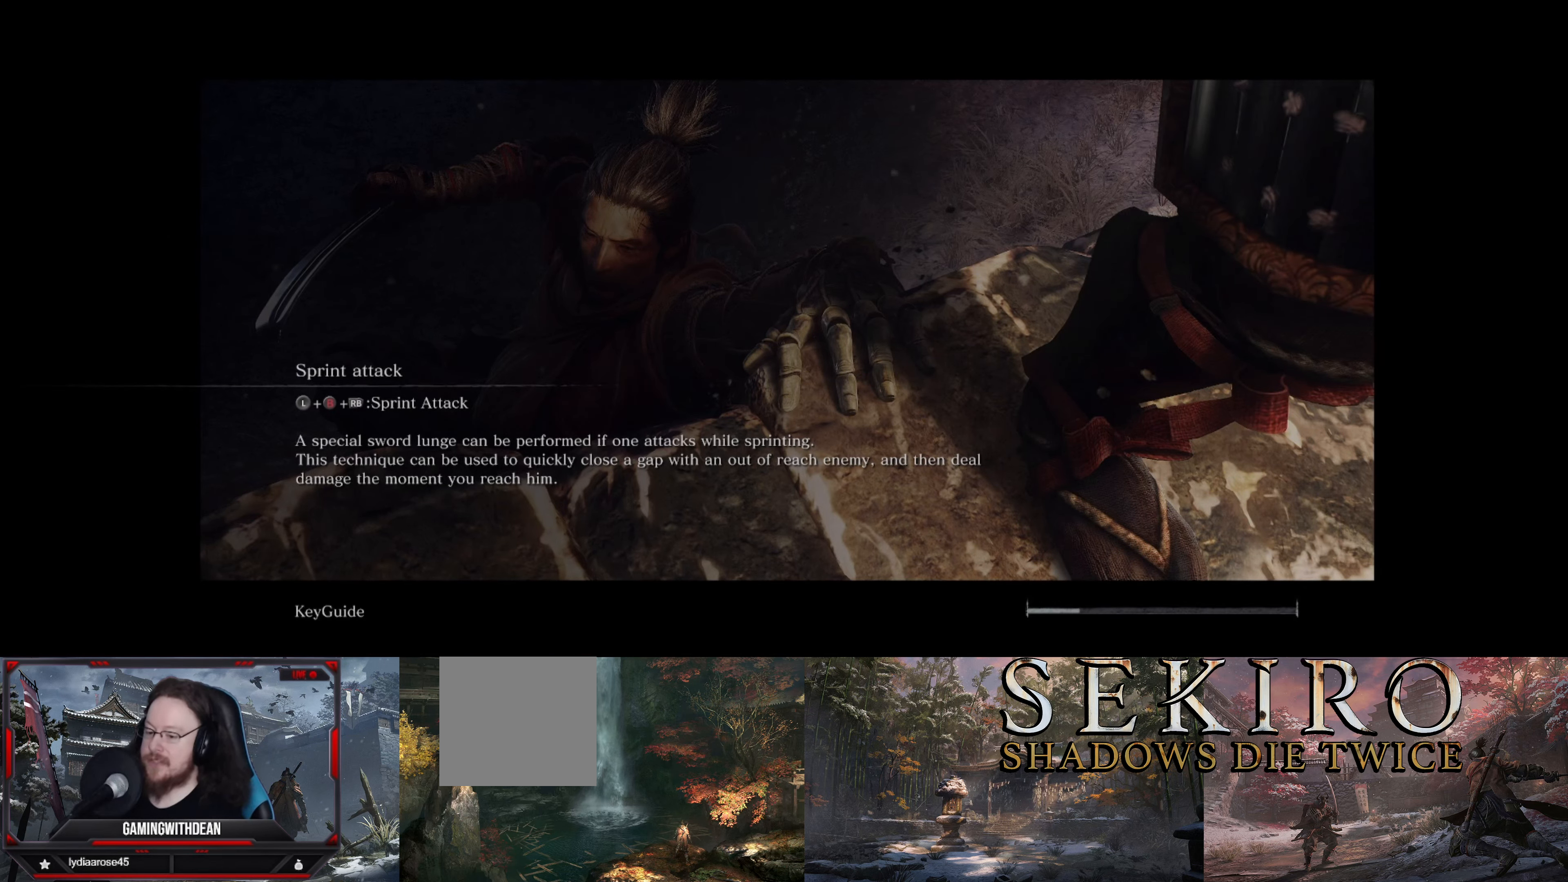
{"buttons": [], "left_stick": "center", "right_stick": "center", "events": []}
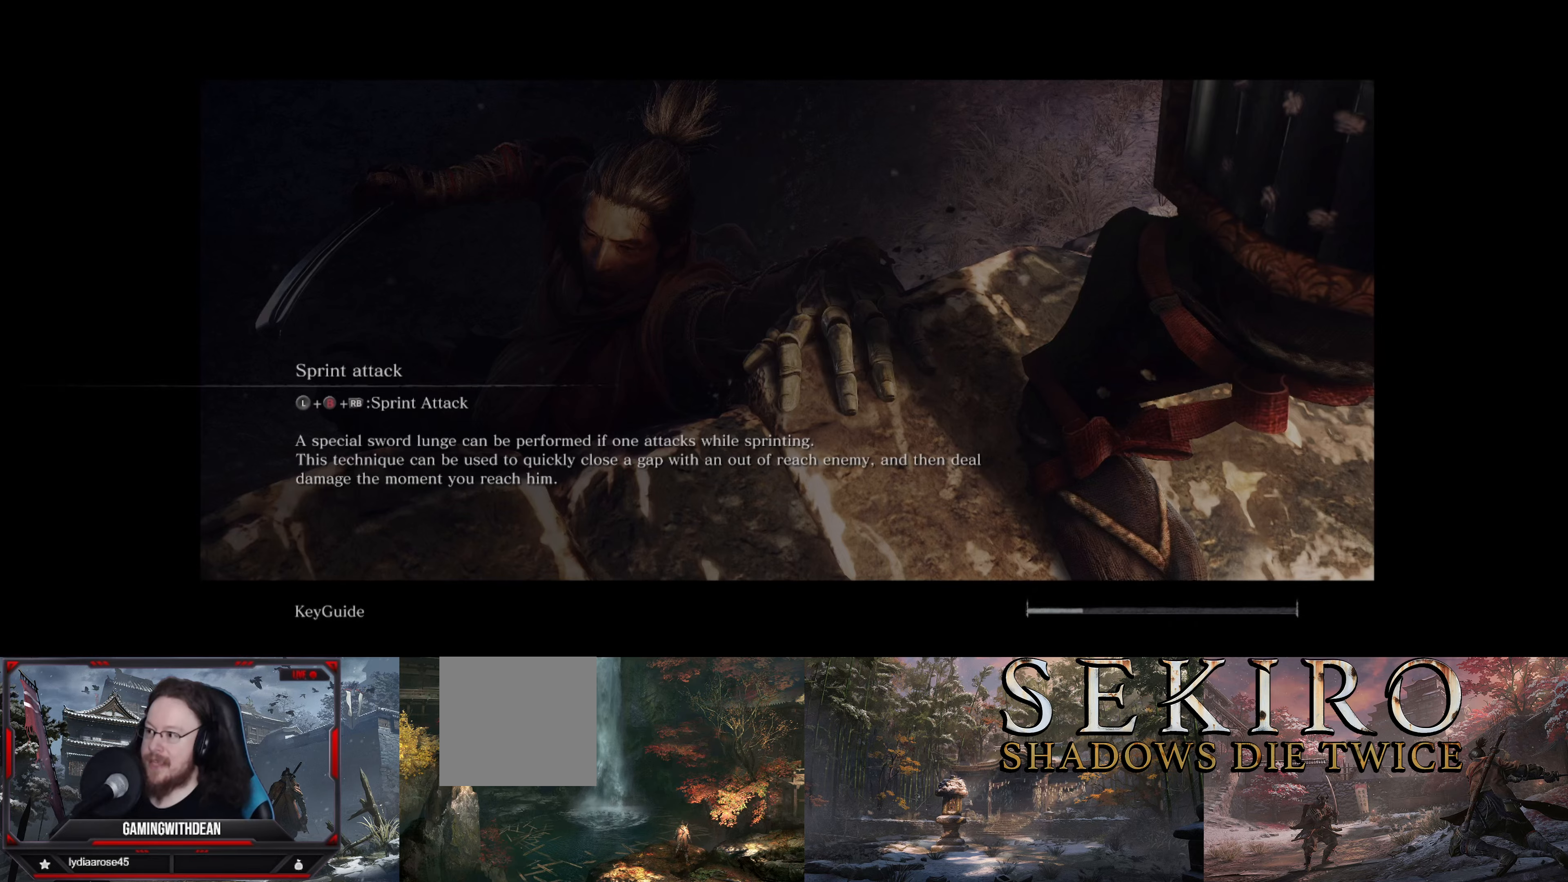
{"buttons": [], "left_stick": "up", "right_stick": "center", "events": [[400, "left_stick", "up"]]}
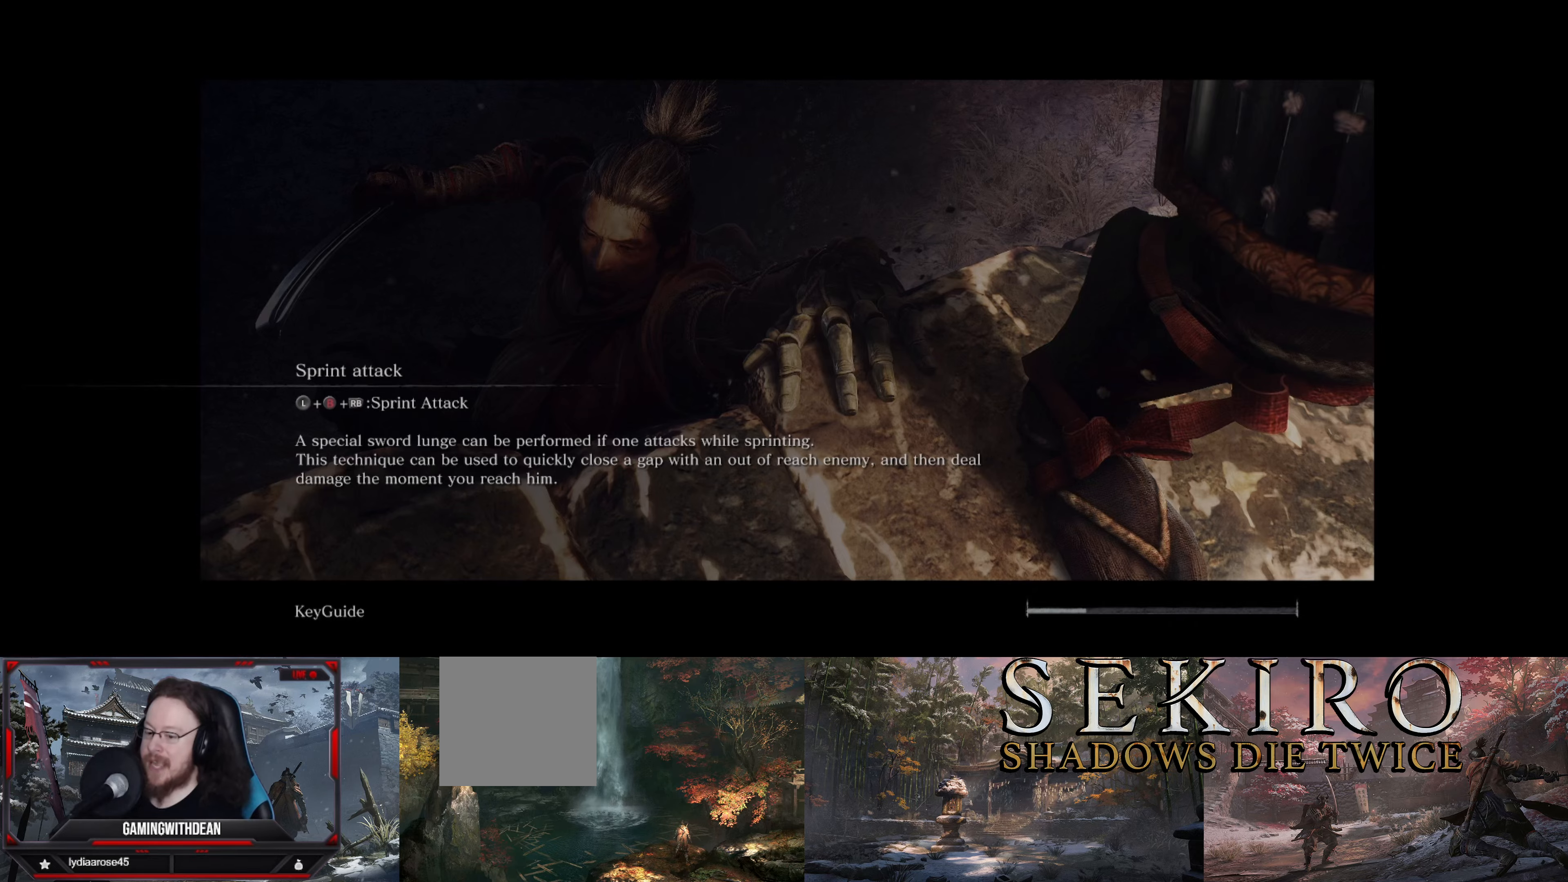
{"buttons": [], "left_stick": "center", "right_stick": "center", "events": [[400, "left_stick", "center"]]}
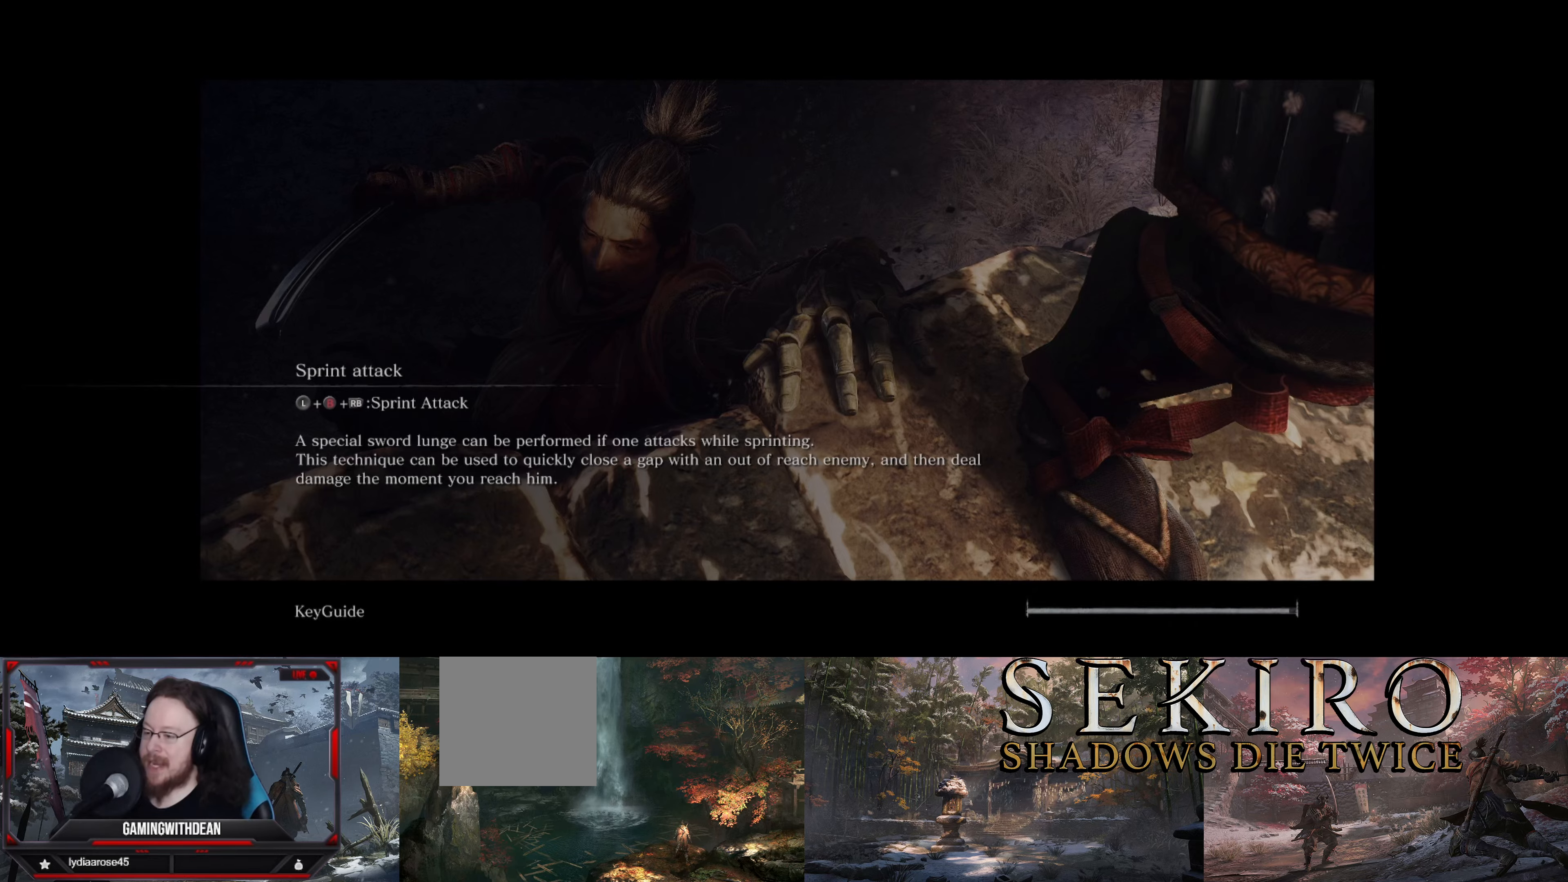
{"buttons": [], "left_stick": "center", "right_stick": "center", "events": []}
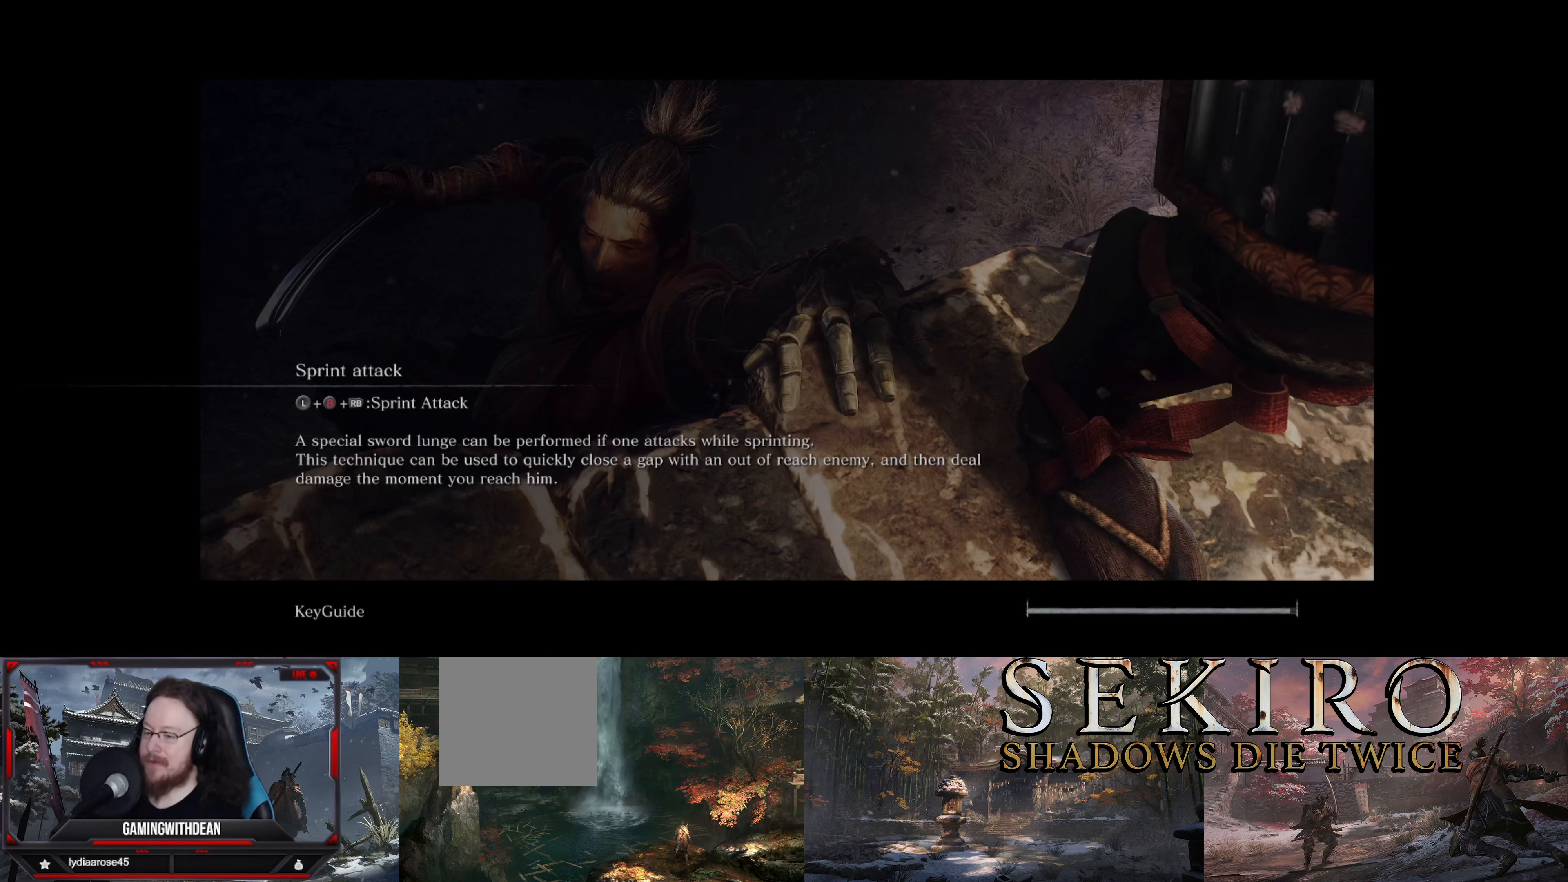
{"buttons": [], "left_stick": "up", "right_stick": "center", "events": [[483, "left_stick", "up"]]}
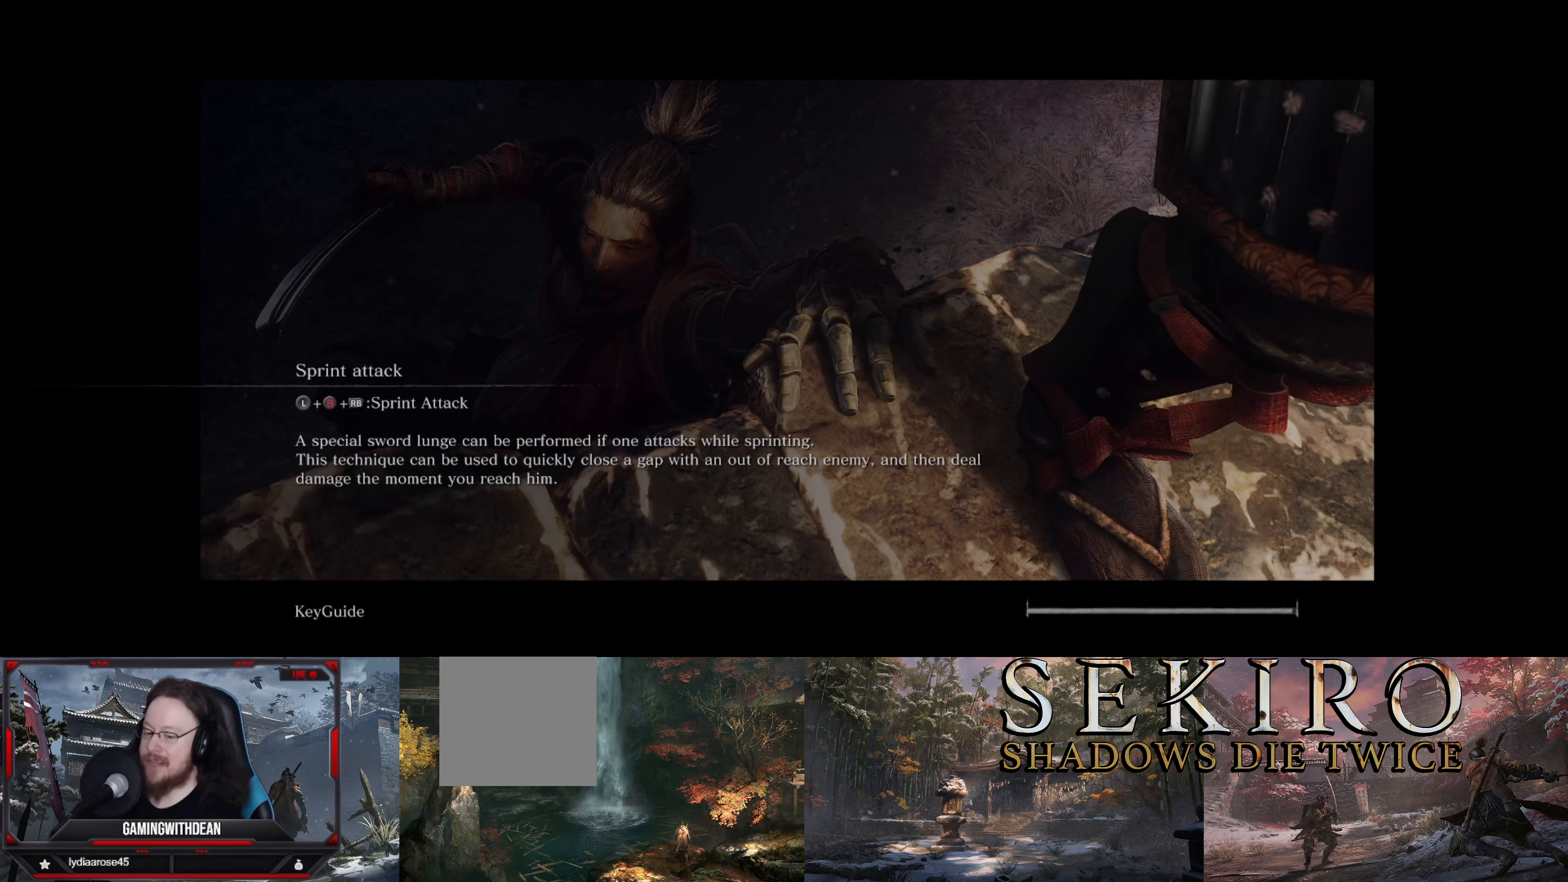
{"buttons": ["B"], "left_stick": "up", "right_stick": "center", "events": [[383, "B", "down"]]}
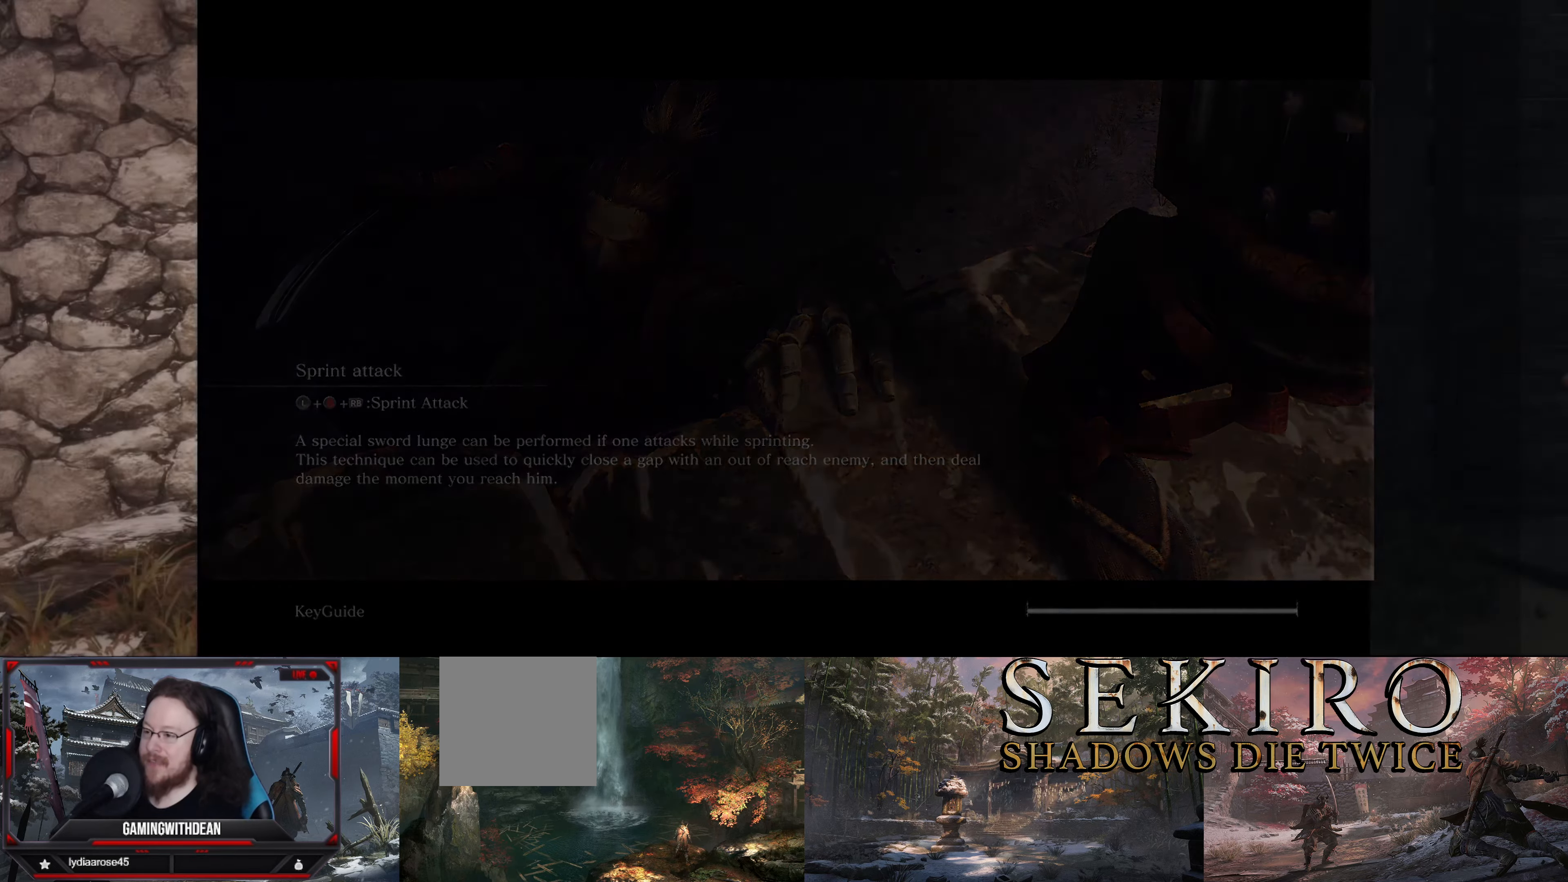
{"buttons": ["B"], "left_stick": "up-right", "right_stick": "center", "events": [[433, "left_stick", "up-right"]]}
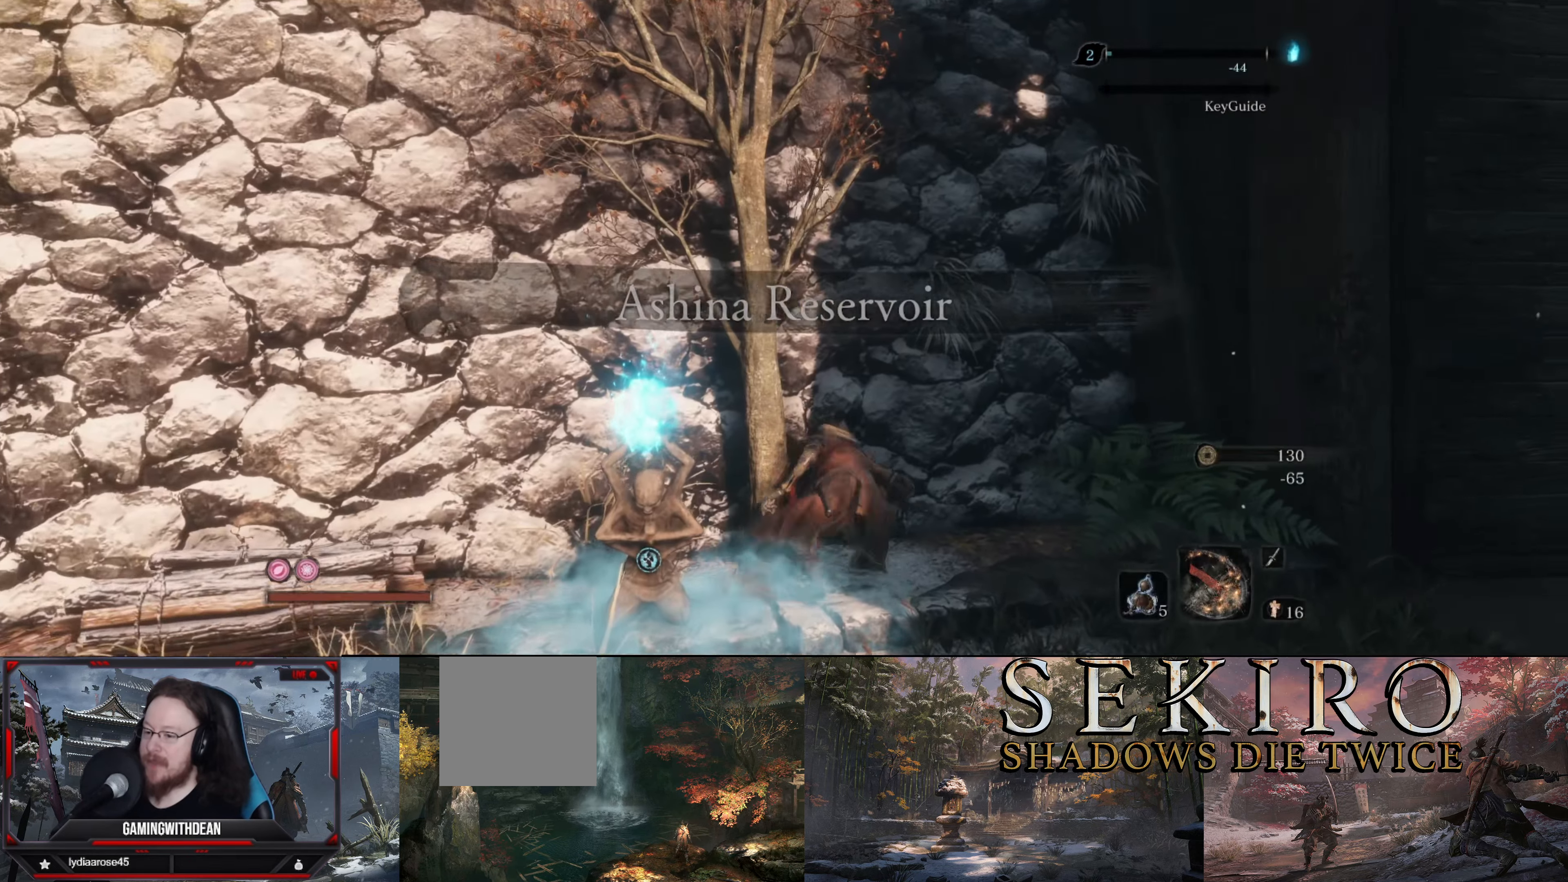
{"buttons": ["B"], "left_stick": "right", "right_stick": "right", "events": [[33, "right_stick", "right"], [150, "left_stick", "right"]]}
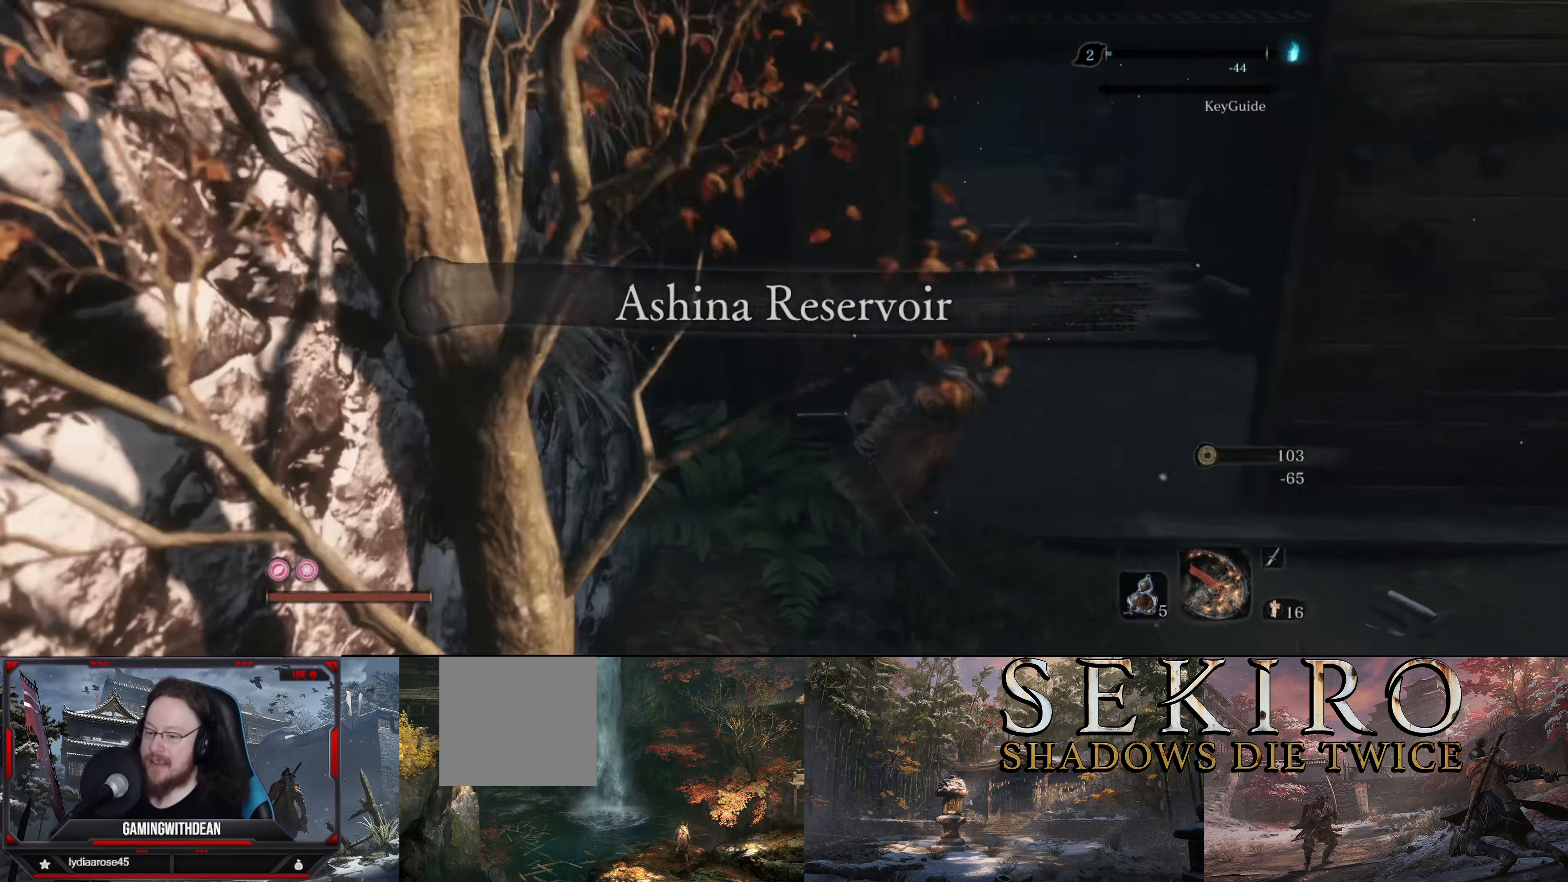
{"buttons": ["B"], "left_stick": "up-right", "right_stick": "center", "events": [[117, "left_stick", "up-right"], [250, "right_stick", "center"]]}
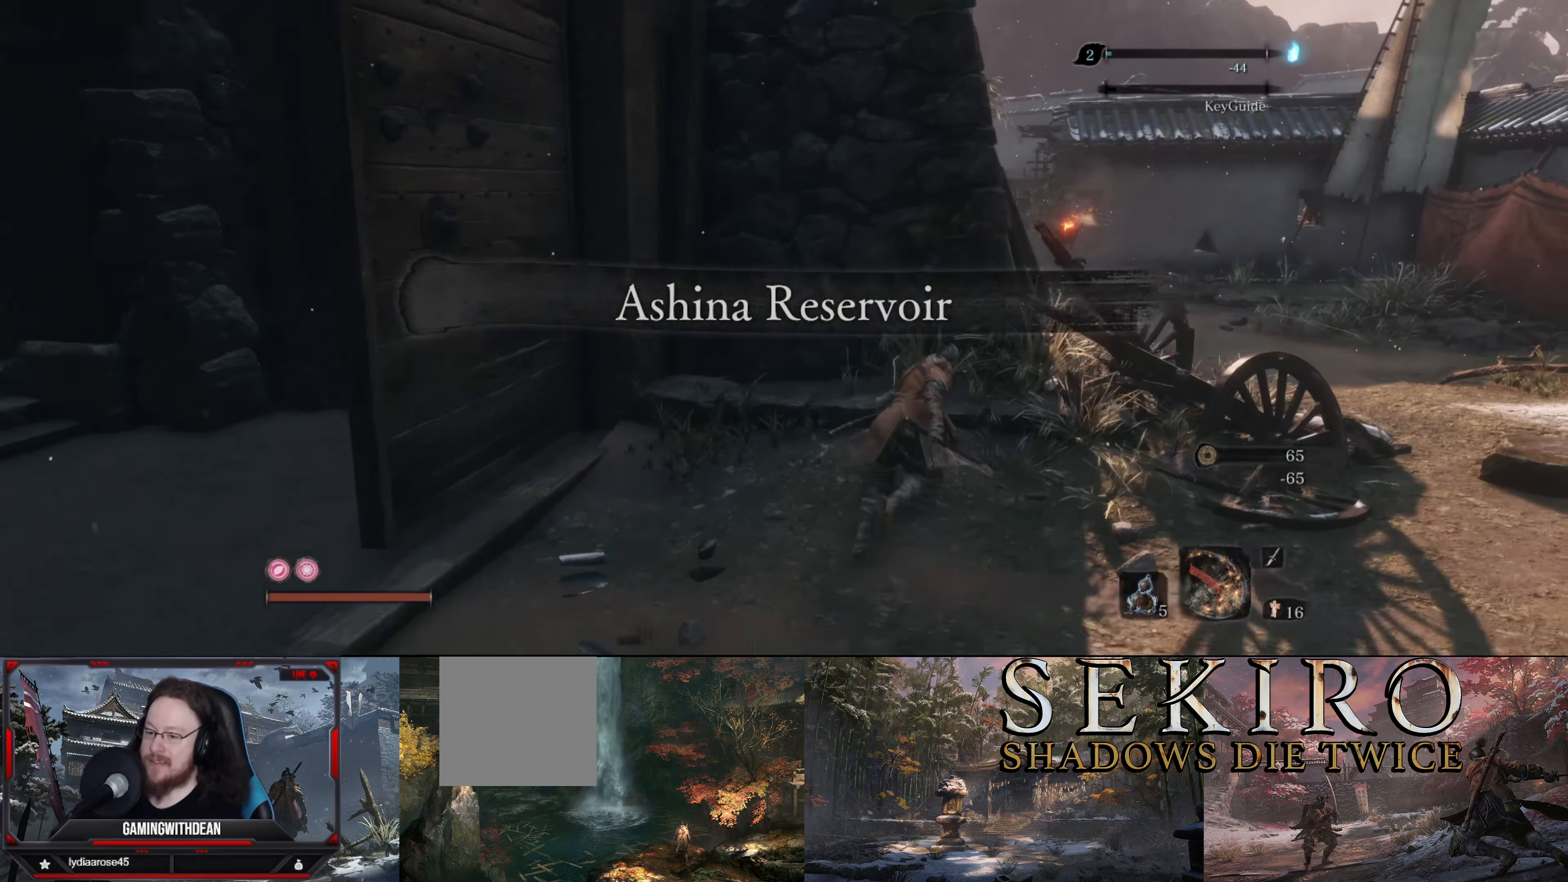
{"buttons": ["B"], "left_stick": "up-right", "right_stick": "center", "events": [[183, "right_stick", "down-right"], [350, "right_stick", "center"]]}
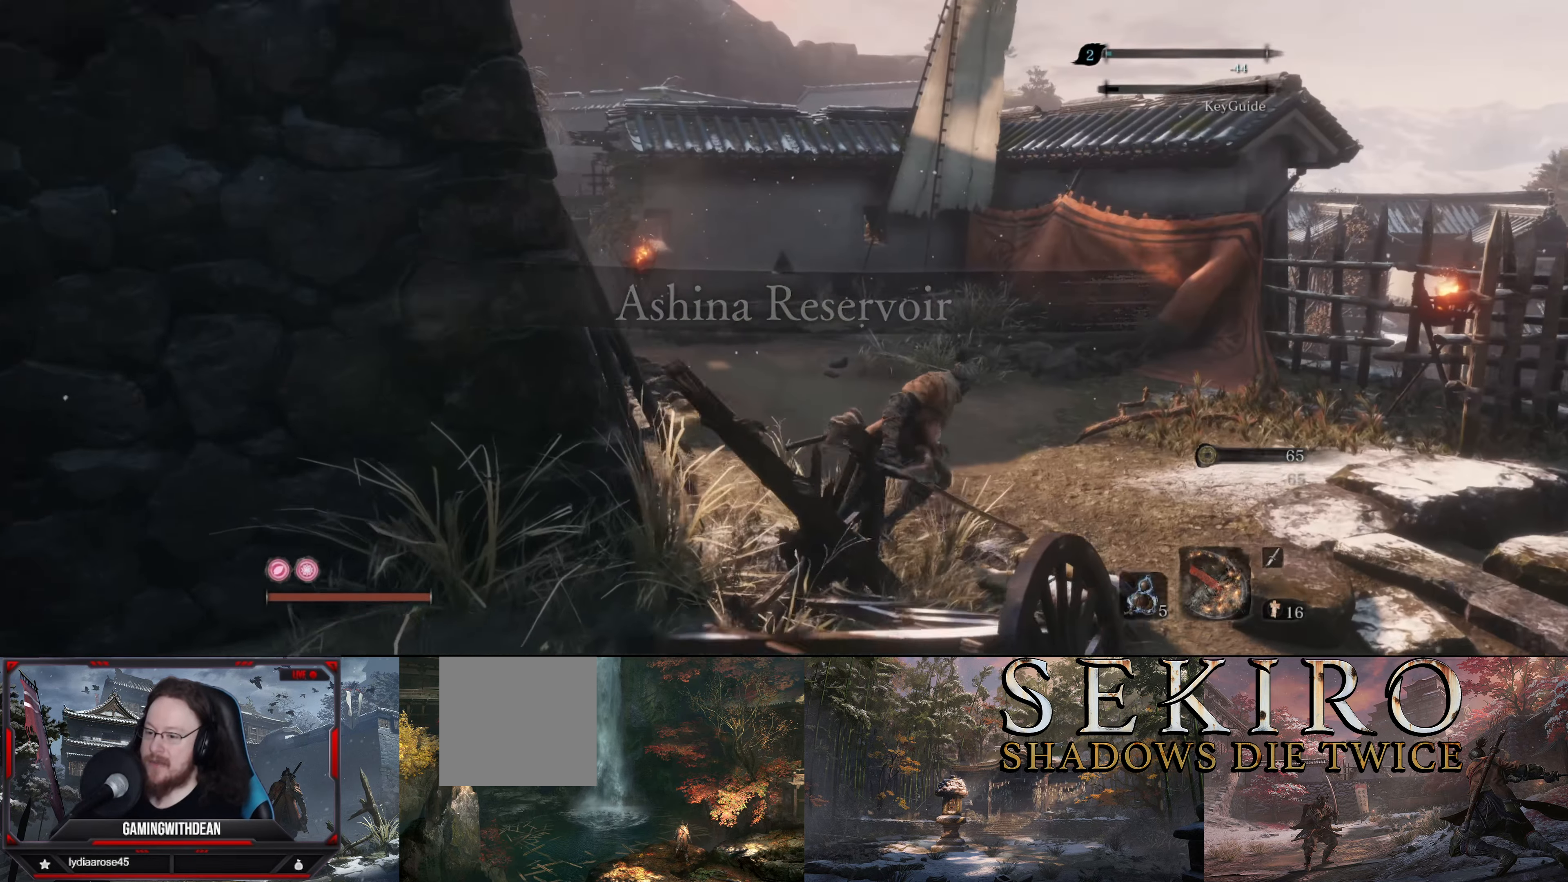
{"buttons": ["B"], "left_stick": "right", "right_stick": "right", "events": [[83, "left_stick", "up"], [234, "left_stick", "up-right"], [350, "right_stick", "right"], [400, "left_stick", "right"]]}
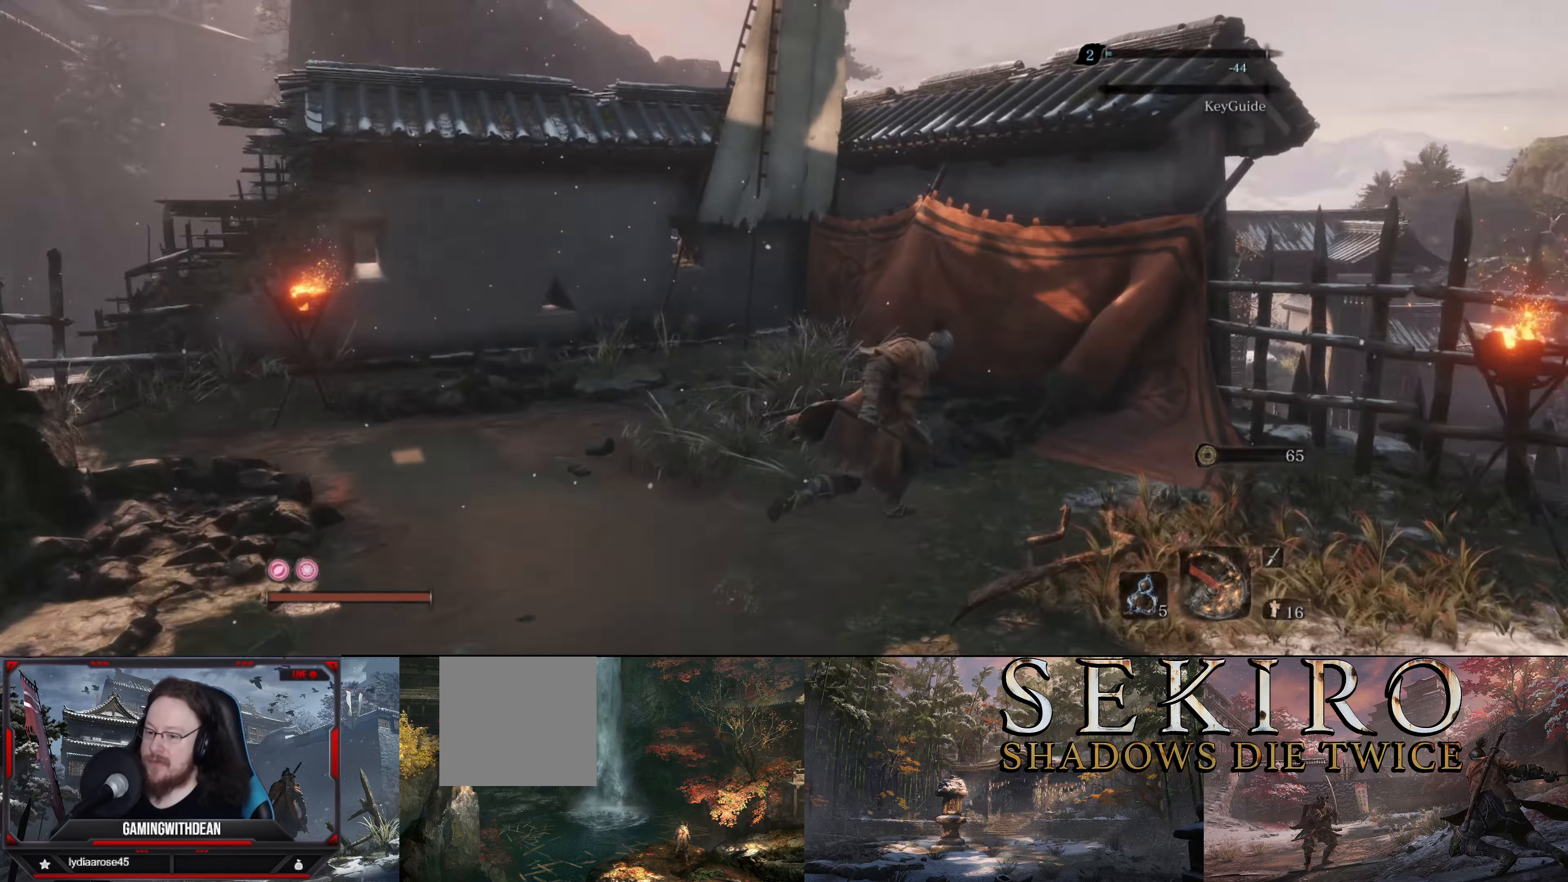
{"buttons": ["B"], "left_stick": "up-right", "right_stick": "center", "events": [[267, "left_stick", "up-right"], [284, "right_stick", "center"]]}
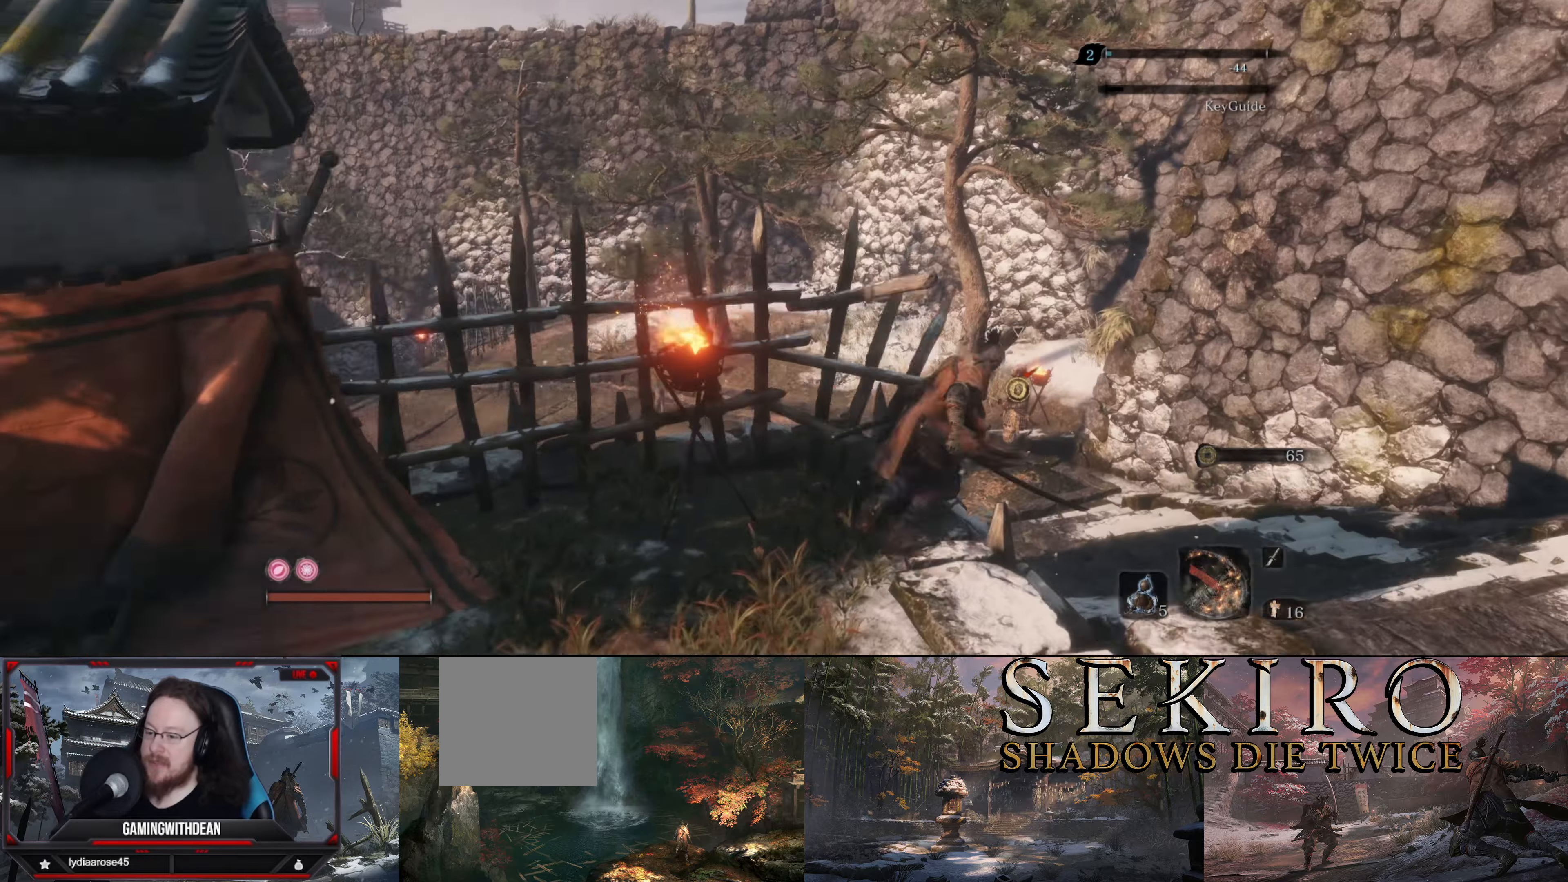
{"buttons": ["B"], "left_stick": "up", "right_stick": "down-left", "events": [[34, "left_stick", "up"], [84, "right_stick", "down-left"]]}
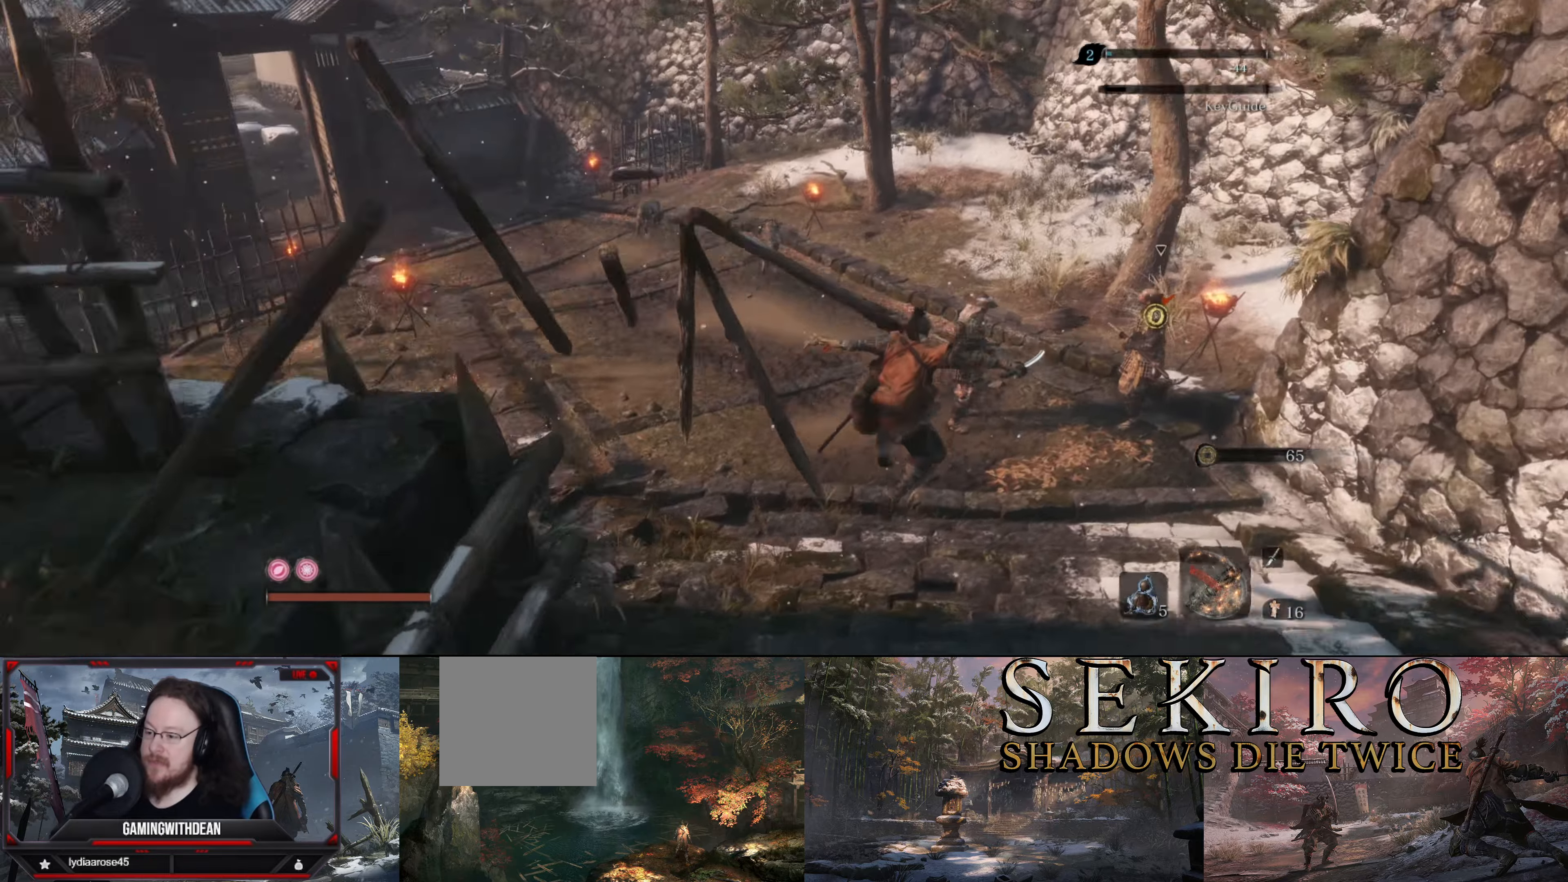
{"buttons": ["B"], "left_stick": "up", "right_stick": "left", "events": [[17, "right_stick", "left"]]}
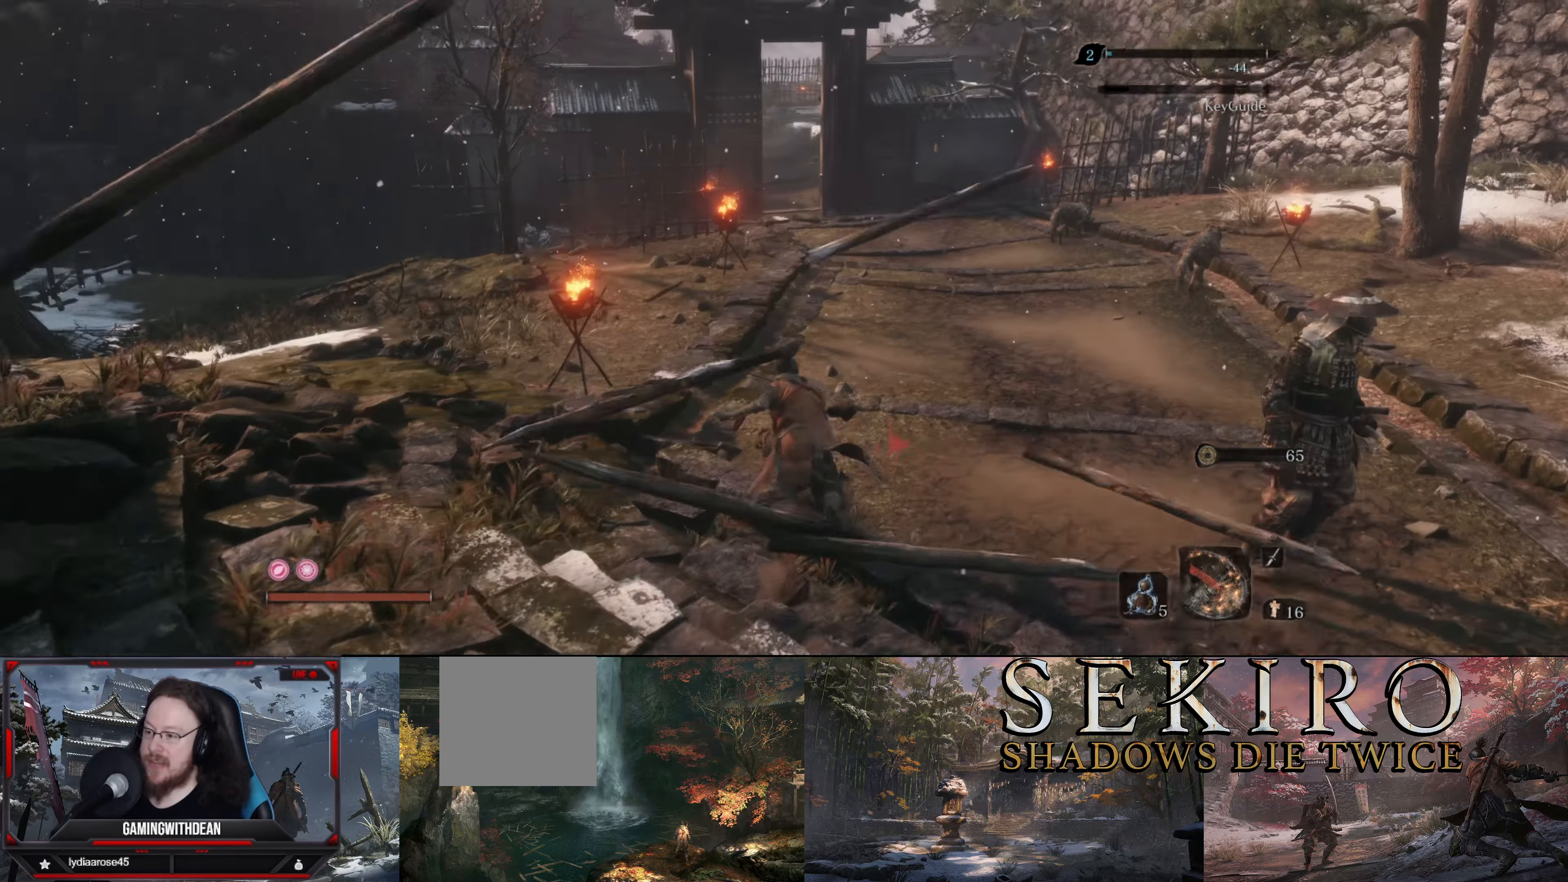
{"buttons": ["B"], "left_stick": "up", "right_stick": "center", "events": [[34, "right_stick", "center"], [250, "right_stick", "up-left"], [434, "right_stick", "center"]]}
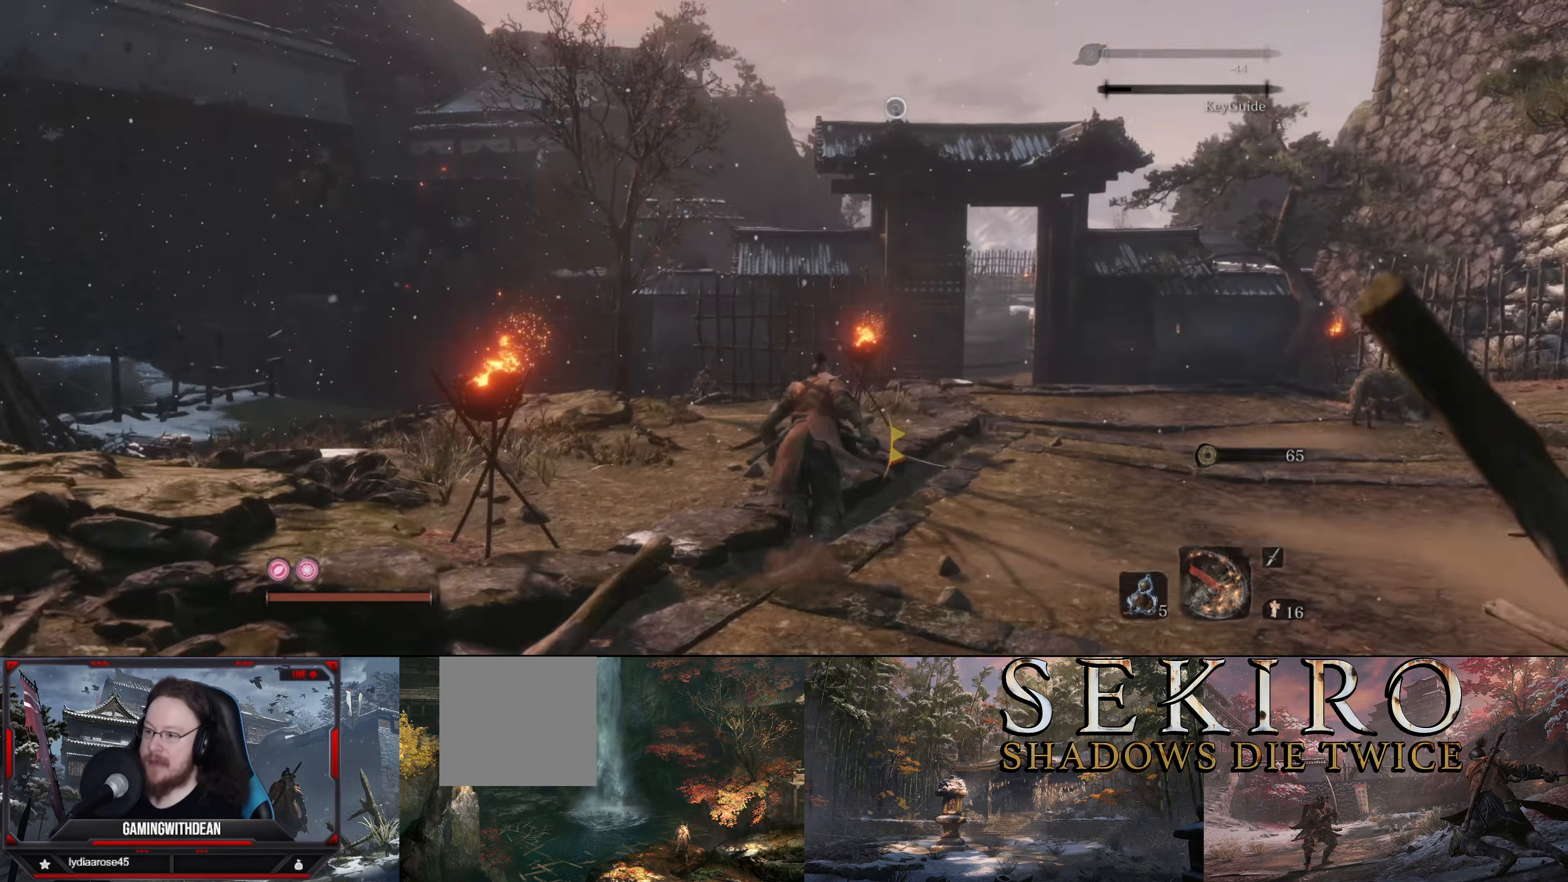
{"buttons": ["B"], "left_stick": "up", "right_stick": "center", "events": []}
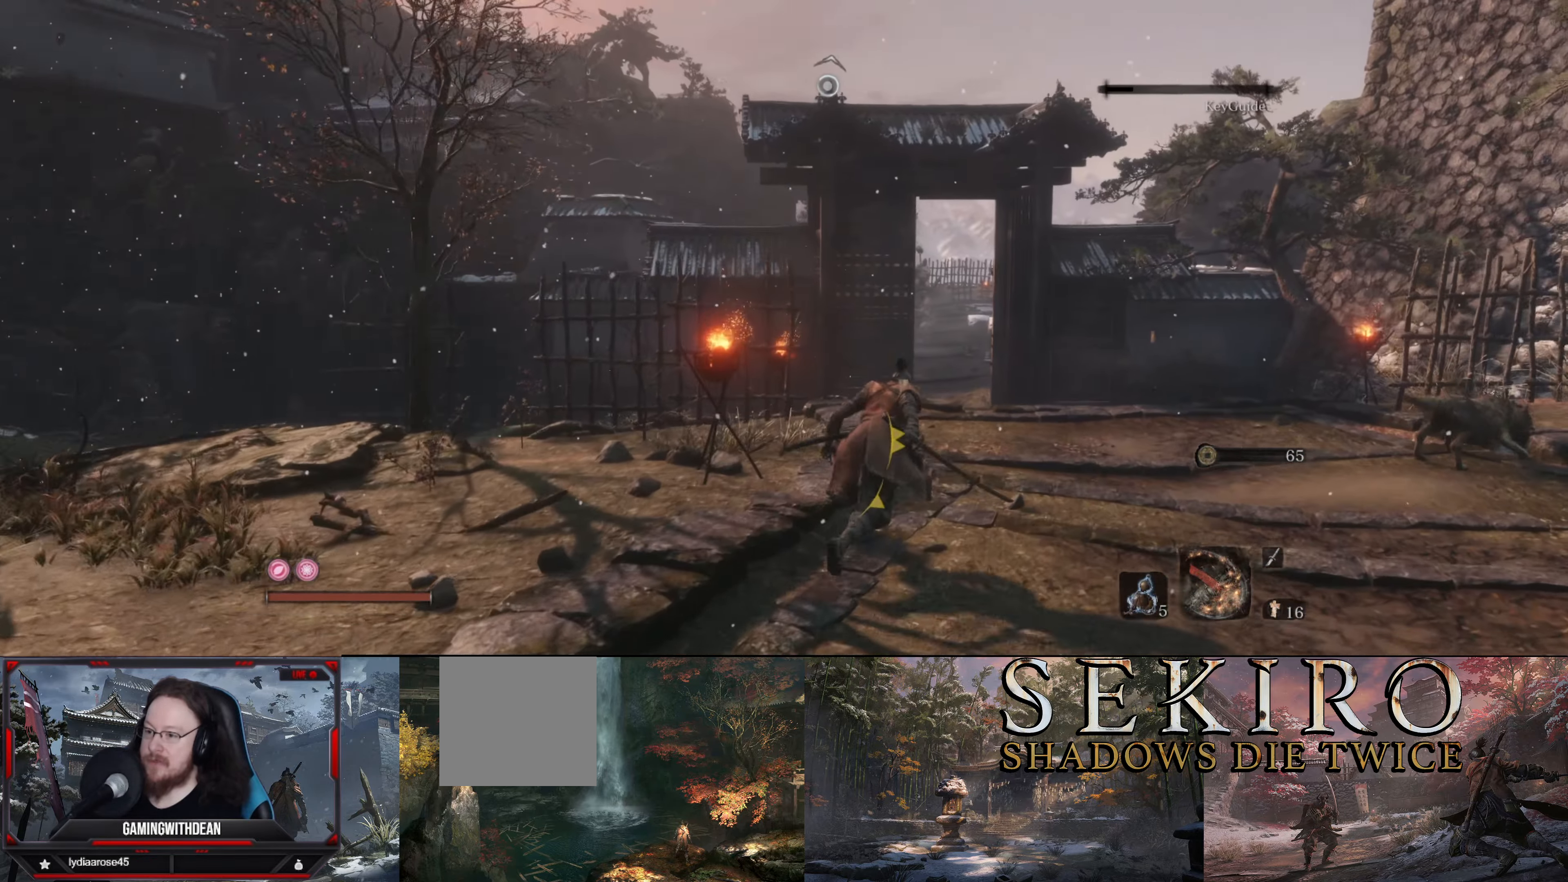
{"buttons": ["A", "B"], "left_stick": "up", "right_stick": "center", "events": [[467, "A", "down"]]}
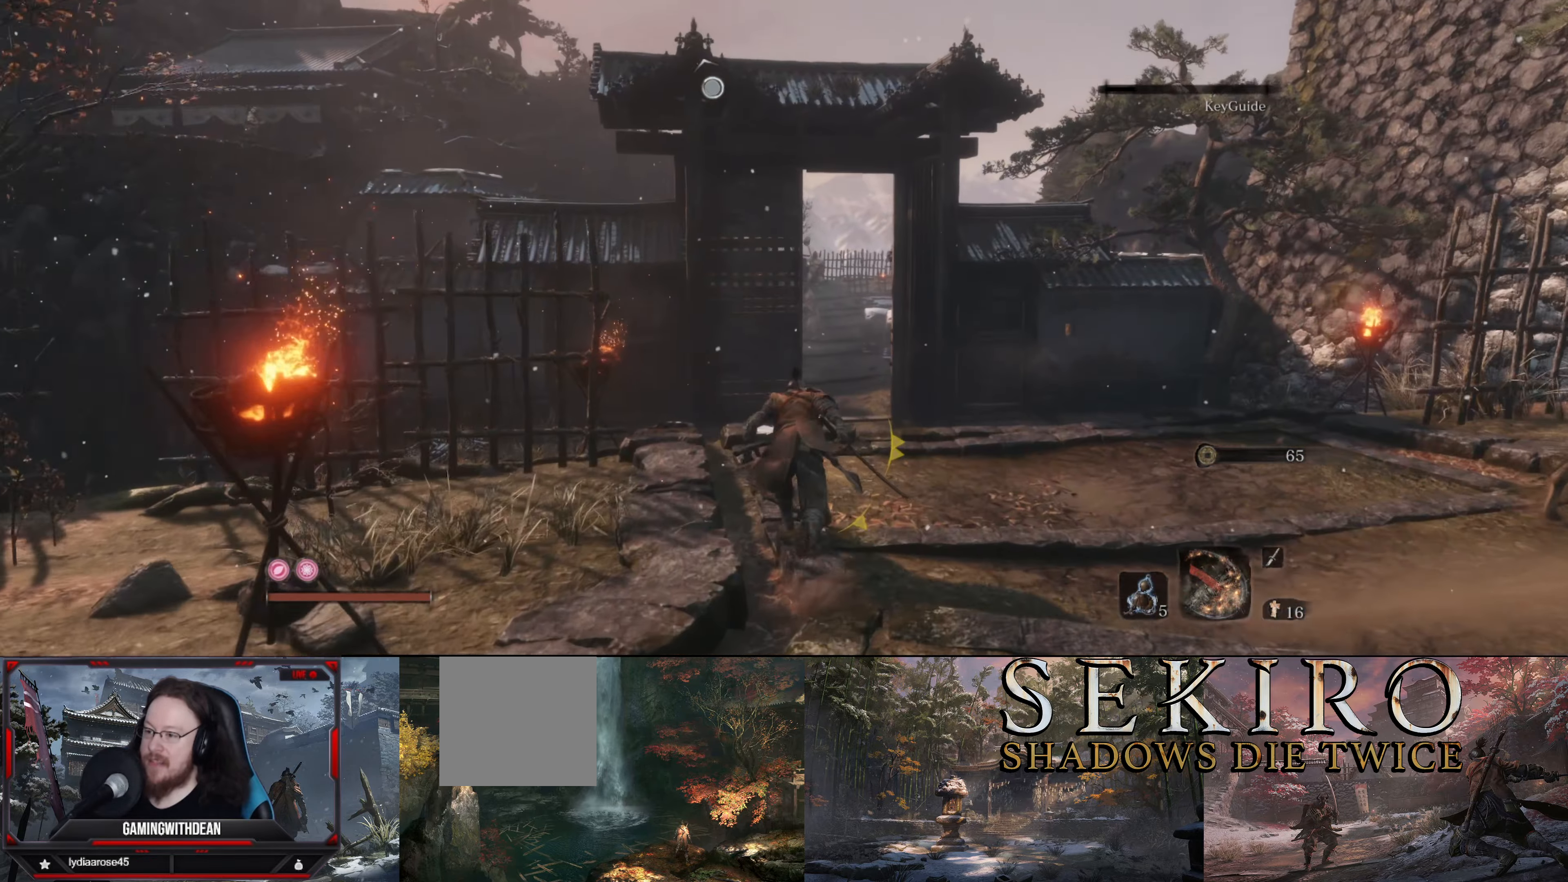
{"buttons": ["L2"], "left_stick": "up", "right_stick": "center", "events": [[67, "B", "up"], [100, "A", "up"], [267, "L2", "down"], [284, "right_stick", "left"], [434, "L2", "up"], [450, "L2", "down"], [467, "right_stick", "center"]]}
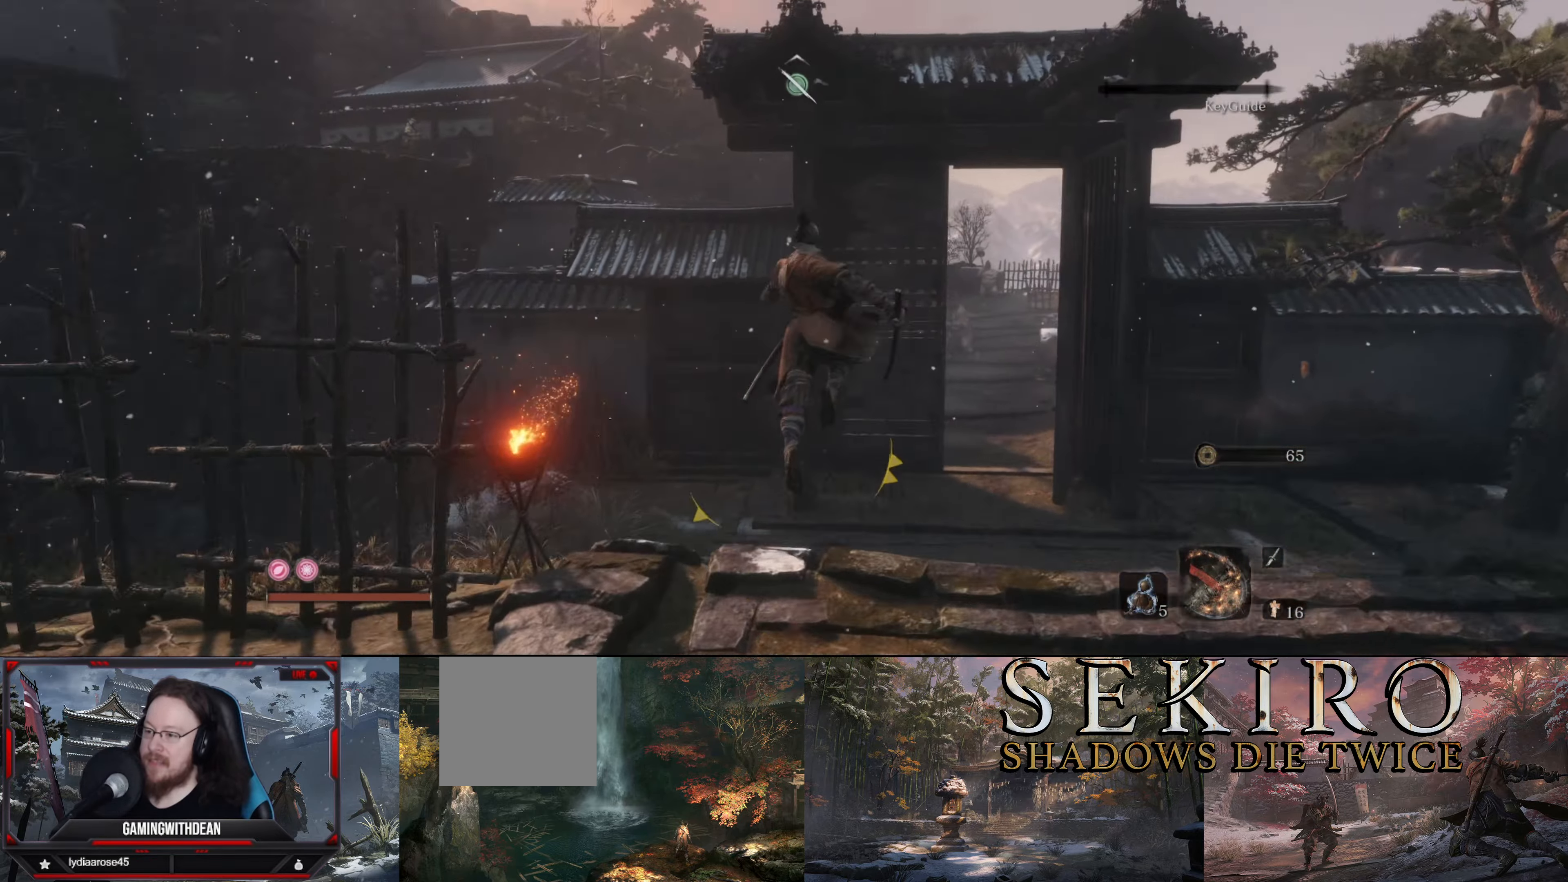
{"buttons": ["L2"], "left_stick": "up", "right_stick": "center", "events": [[100, "L2", "up"], [150, "L2", "down"], [250, "L2", "up"], [300, "L2", "down"], [450, "L2", "up"], [500, "L2", "down"]]}
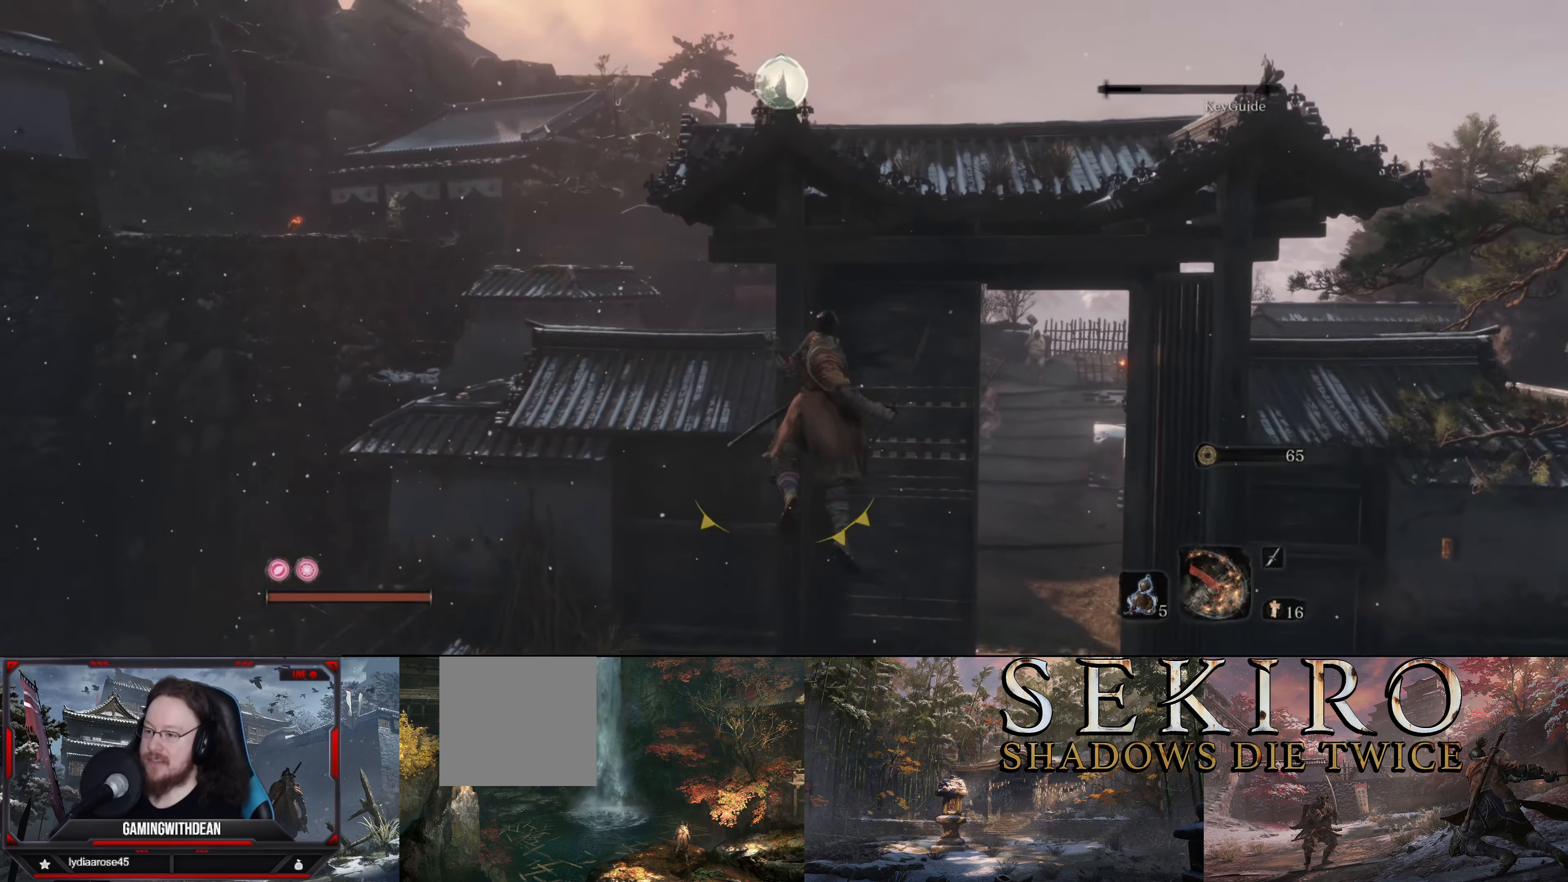
{"buttons": [], "left_stick": "center", "right_stick": "down-left", "events": [[100, "right_stick", "left"], [184, "L2", "up"], [350, "left_stick", "center"], [467, "right_stick", "down-left"]]}
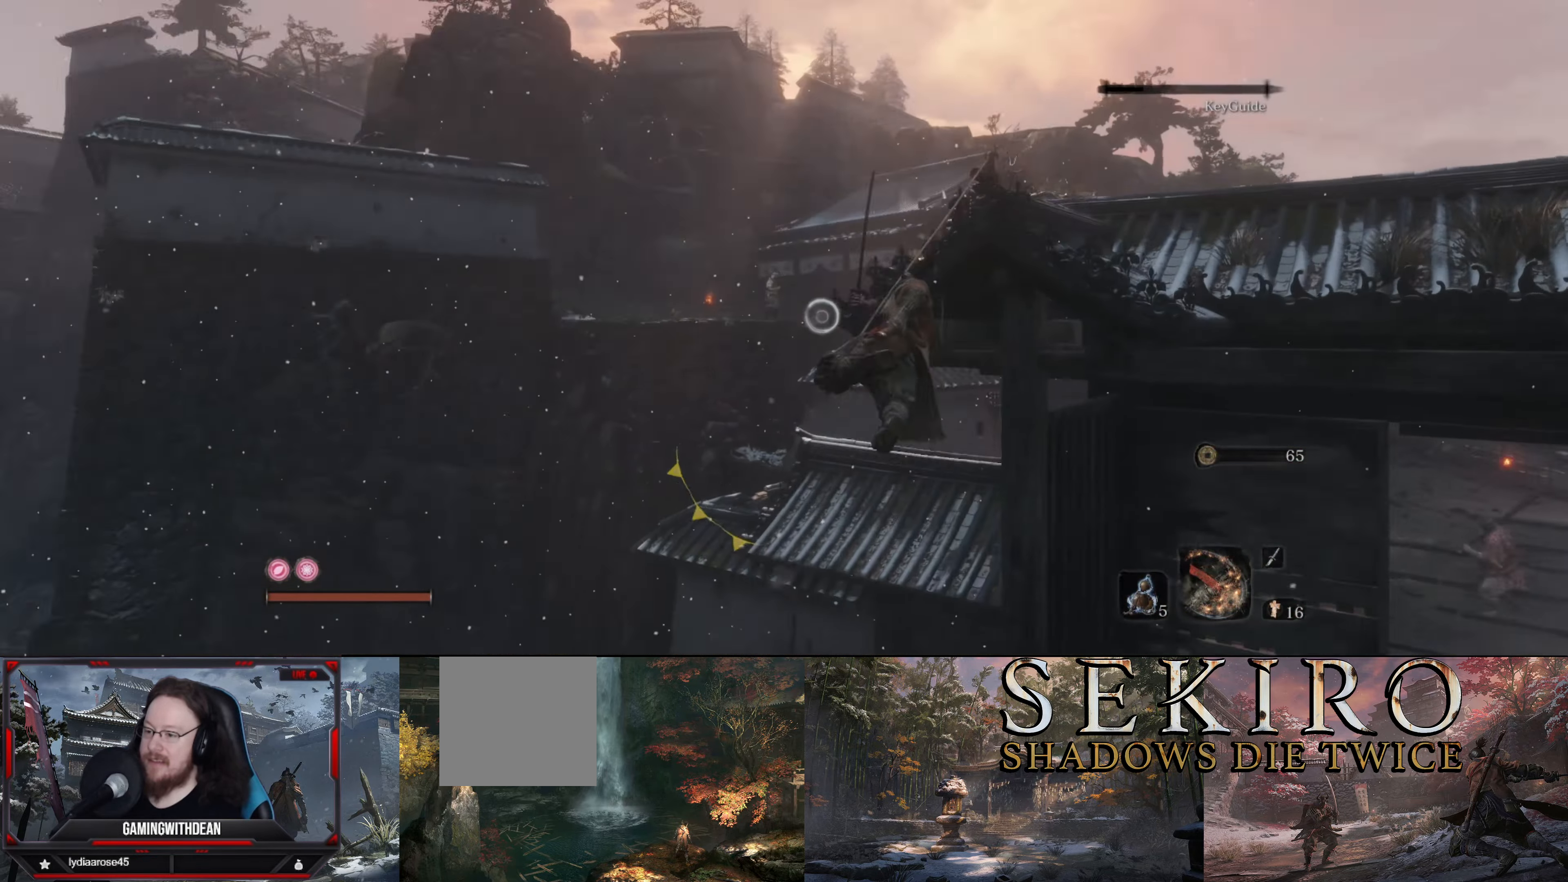
{"buttons": ["B"], "left_stick": "up-right", "right_stick": "center", "events": [[17, "left_stick", "up-right"], [333, "B", "down"], [366, "right_stick", "center"]]}
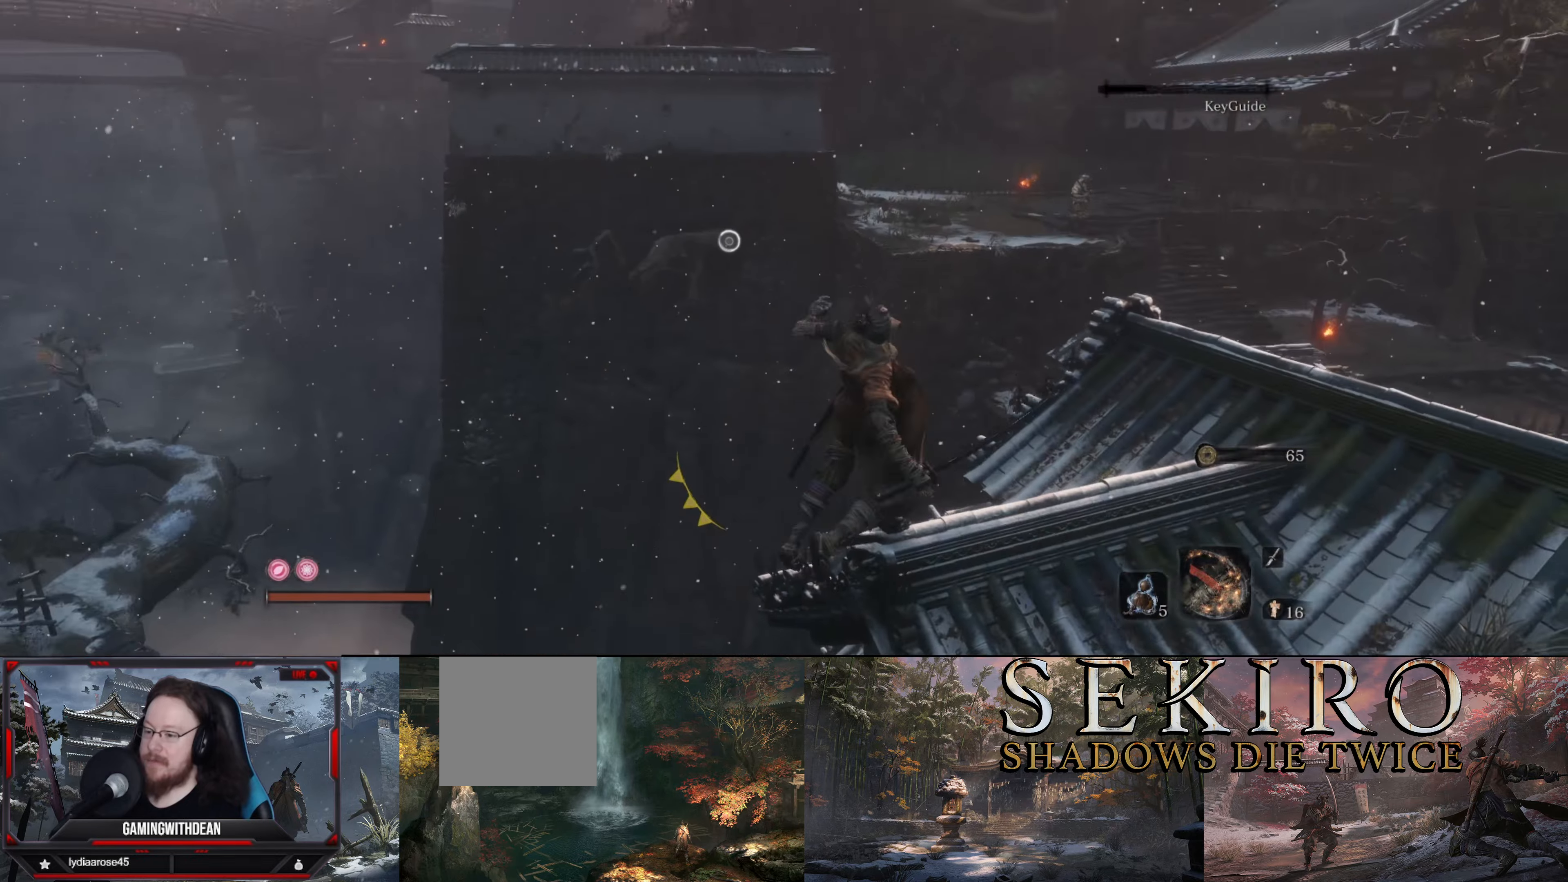
{"buttons": ["B"], "left_stick": "up", "right_stick": "center", "events": [[116, "right_stick", "right"], [300, "right_stick", "center"], [433, "left_stick", "up"]]}
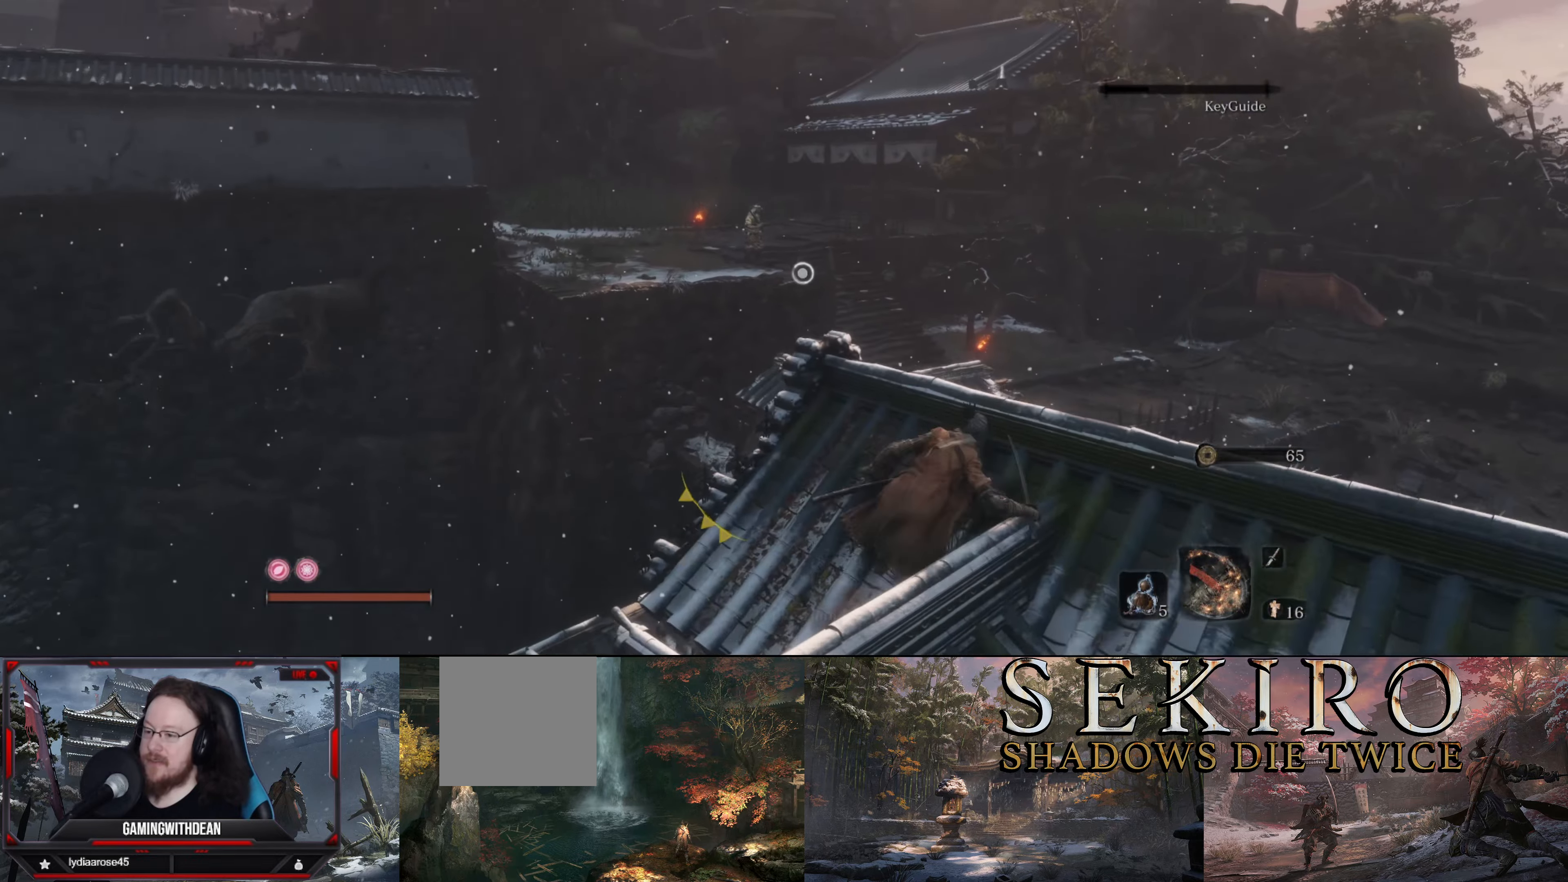
{"buttons": ["B"], "left_stick": "up", "right_stick": "center", "events": [[116, "A", "down"], [250, "A", "up"]]}